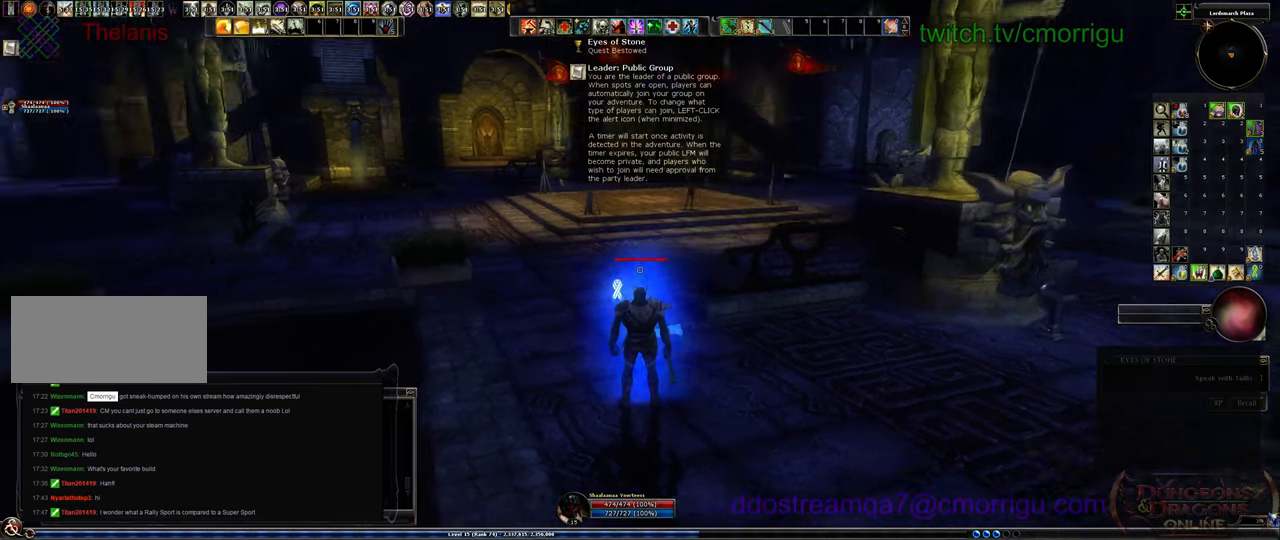
Gameplay with keyboard; each line is a JSON object with the keys held at the frame after it. "events" lists presses ("down") and releases ("up") of ".", "/", "0", "1", "2", "3", "4", "5", "6", "7", "8", "9", "a", "b", "backslash", "backspace", "c", "caps_lock", "comma", "ctrl_l", "ctrl_r", "d", "e", "equals", "escape", "f", "f1", "f10", "f11", "f12", "f2", "f3", "f4", "f5", "f6", "f7", "f8", "f9", "g", "h", "i", "j", "k", "l", "lbracket", "m", "minus", "n", "o", "p", "q", "quote", "r", "rbracket", "return", "s", "semicolon", "shift_l", "shift_r", "space", "t", "tab", "tilde", "u", "v", "w", "x", "y" and "z" between this image and that frame as [ms after this image, input, new state], when the widget could be followed in between. No other keys are recorded. Mouse input is not recorded.
{"keys": ["w"], "events": [[433, "w", "down"]]}
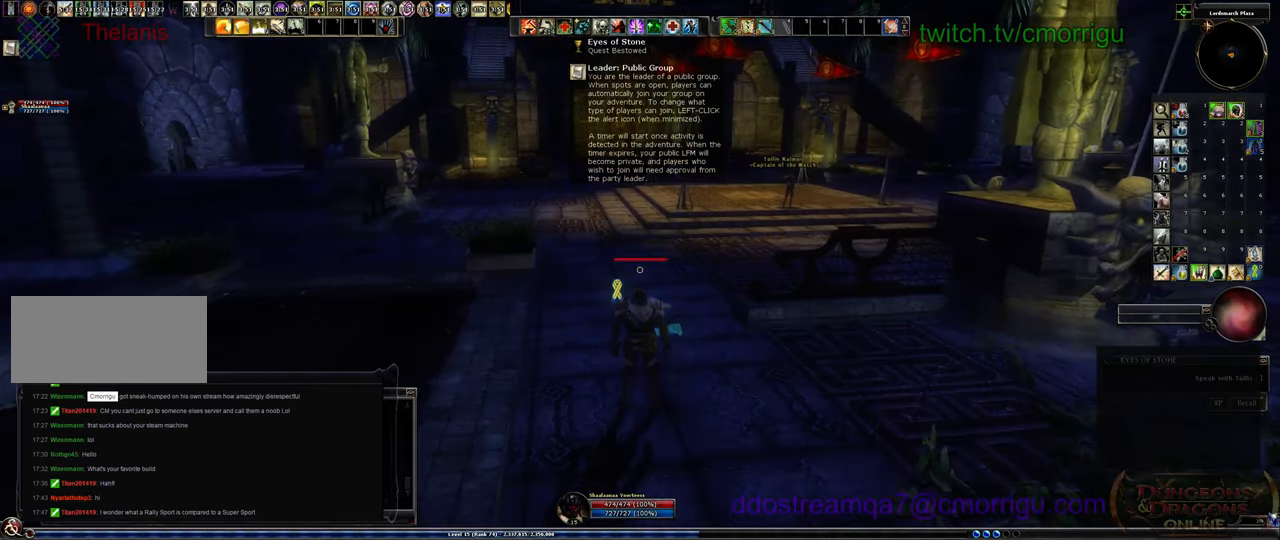
{"keys": ["w"], "events": []}
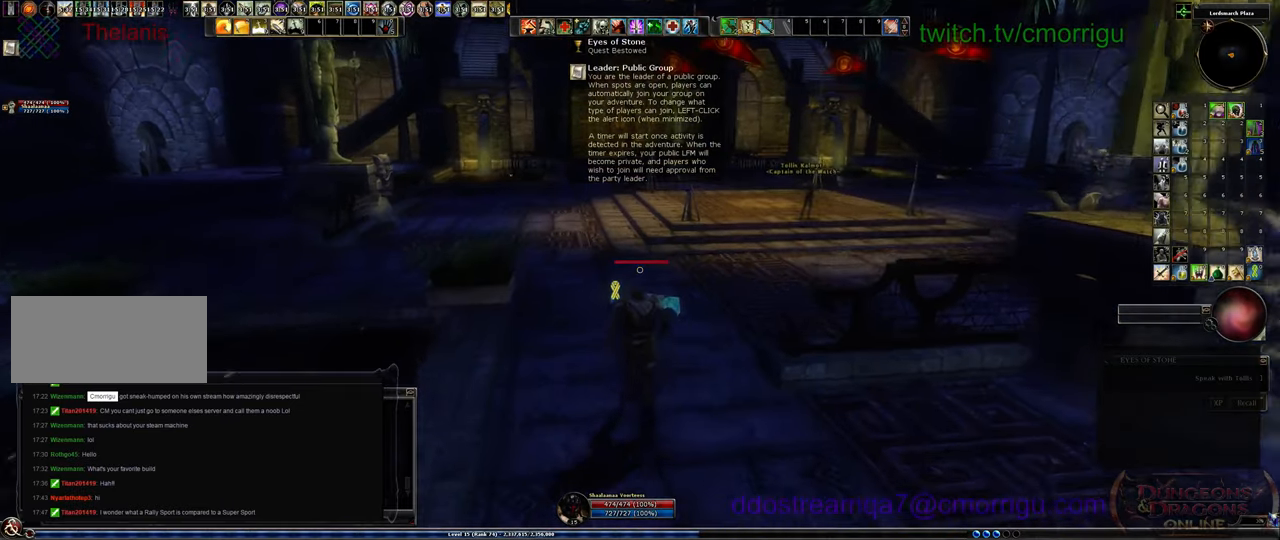
{"keys": ["w"], "events": []}
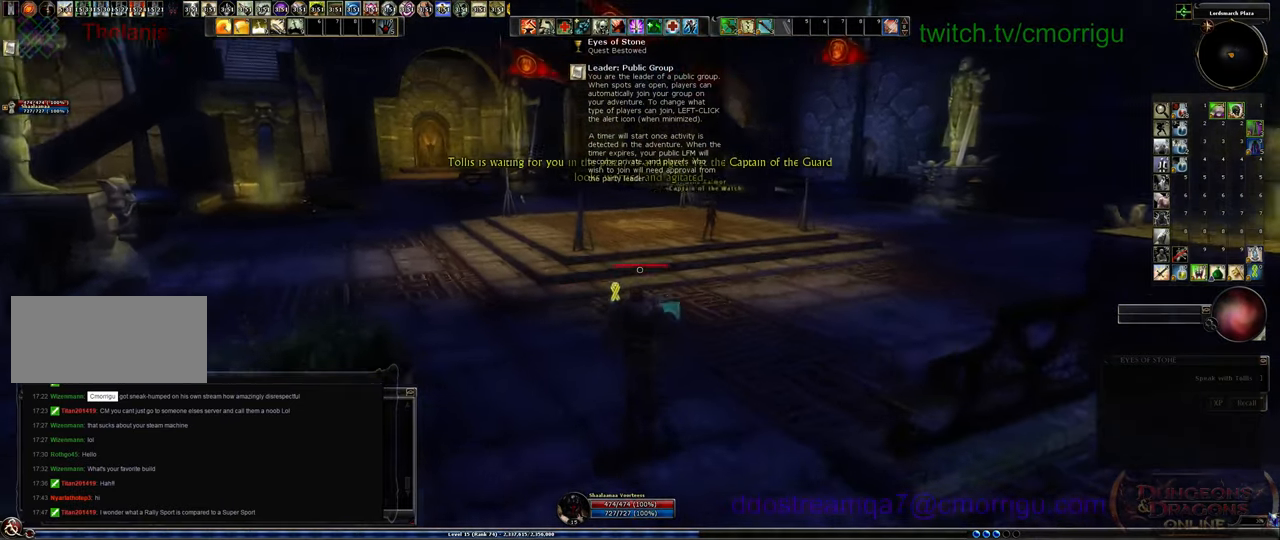
{"keys": ["w"], "events": []}
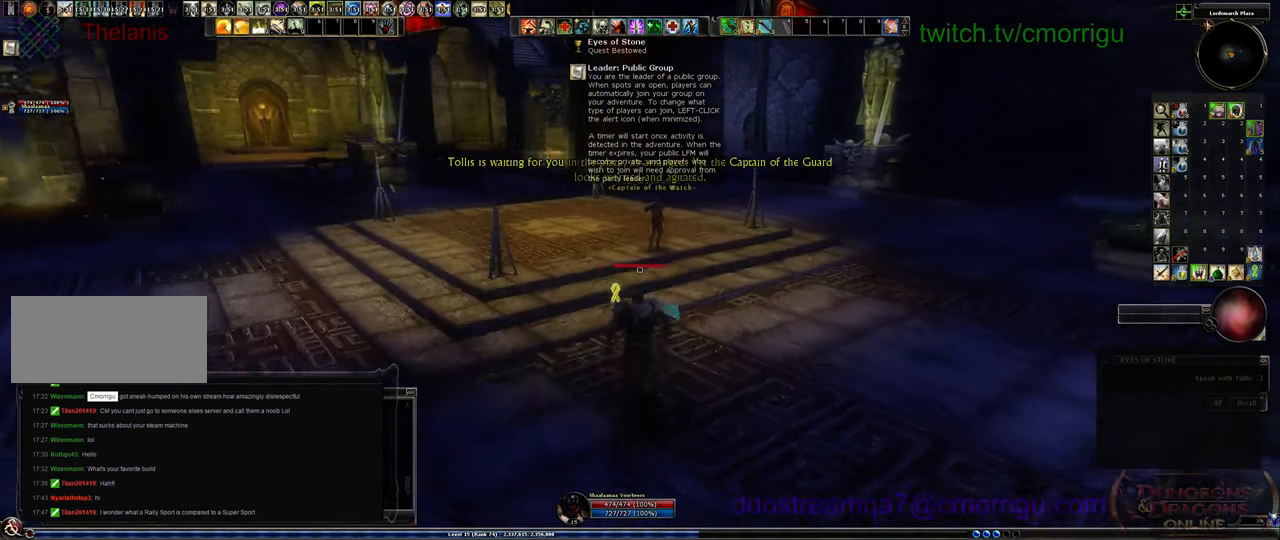
{"keys": ["w"], "events": []}
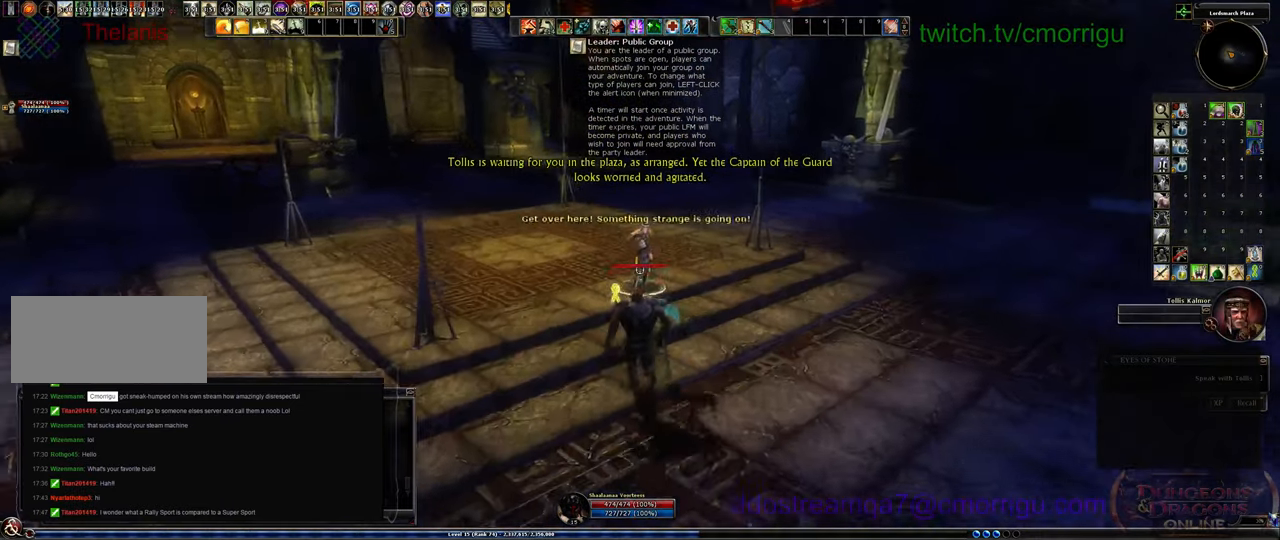
{"keys": [], "events": [[33, "w", "up"]]}
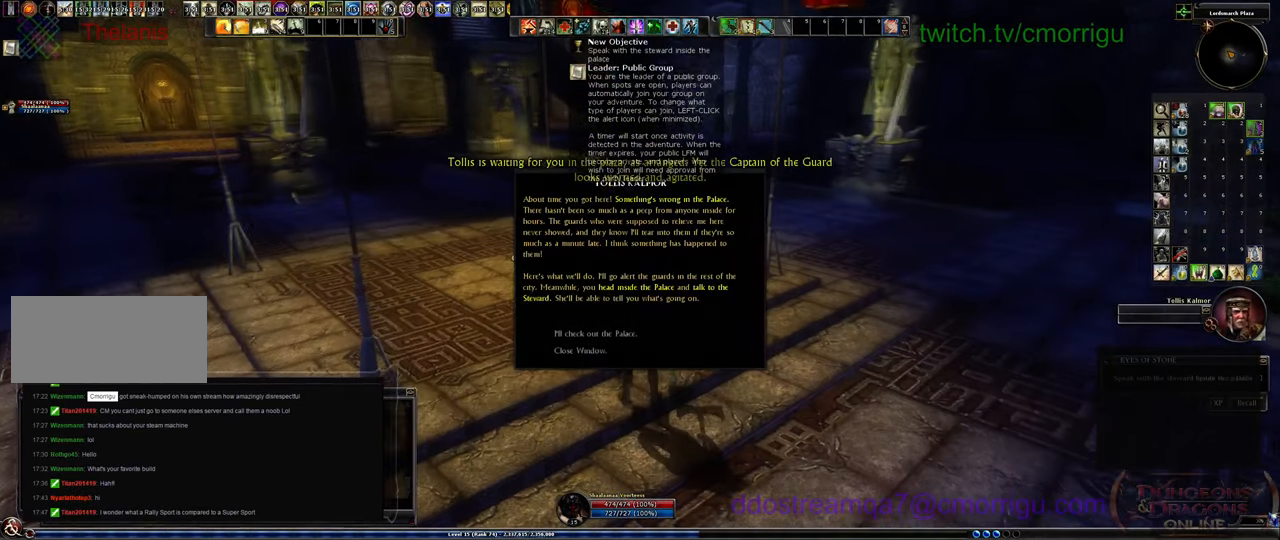
{"keys": [], "events": []}
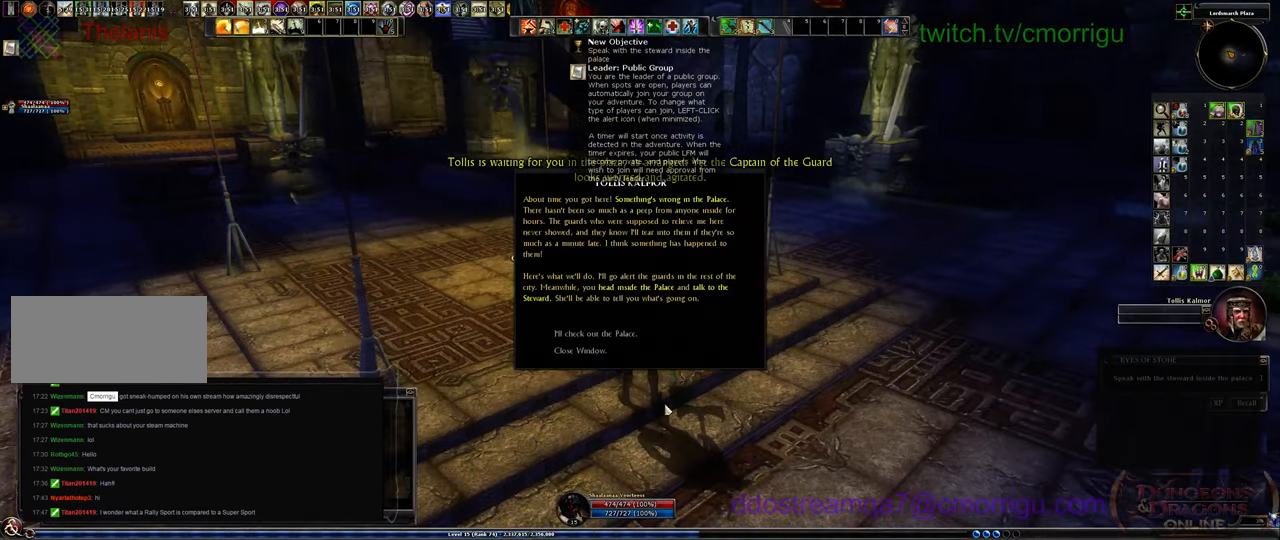
{"keys": [], "events": []}
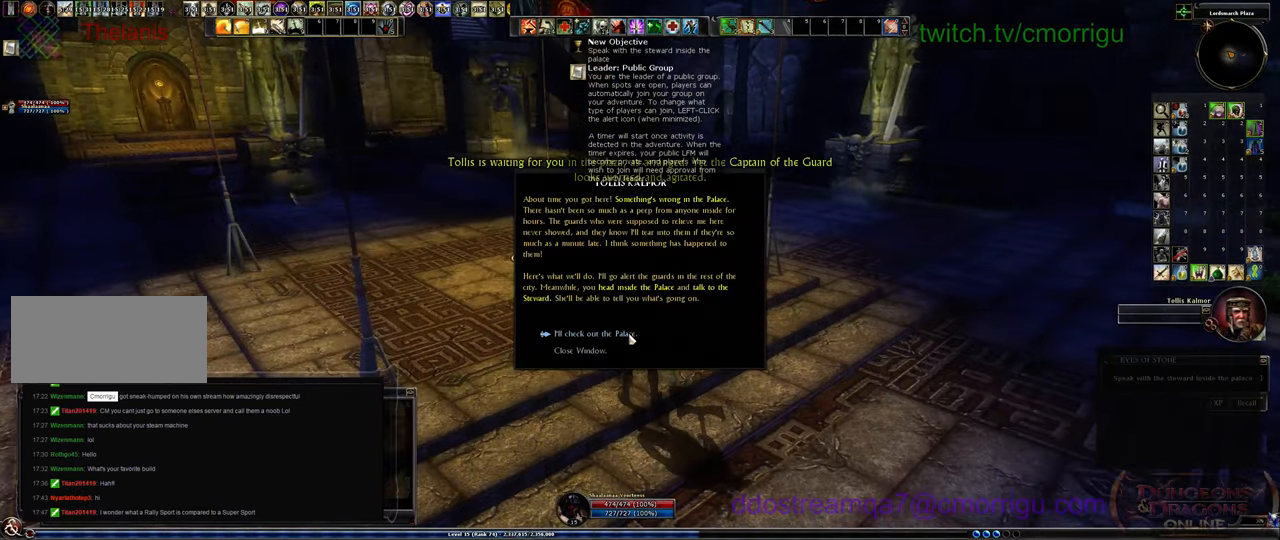
{"keys": [], "events": []}
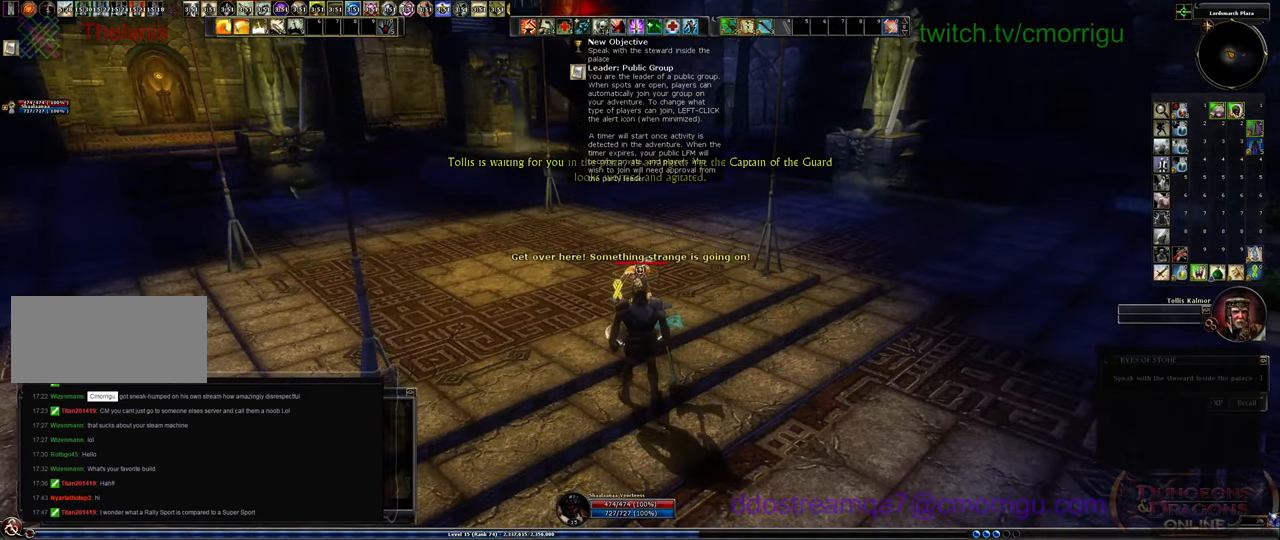
{"keys": ["w"], "events": [[166, "a", "down"], [233, "w", "down"], [400, "a", "up"]]}
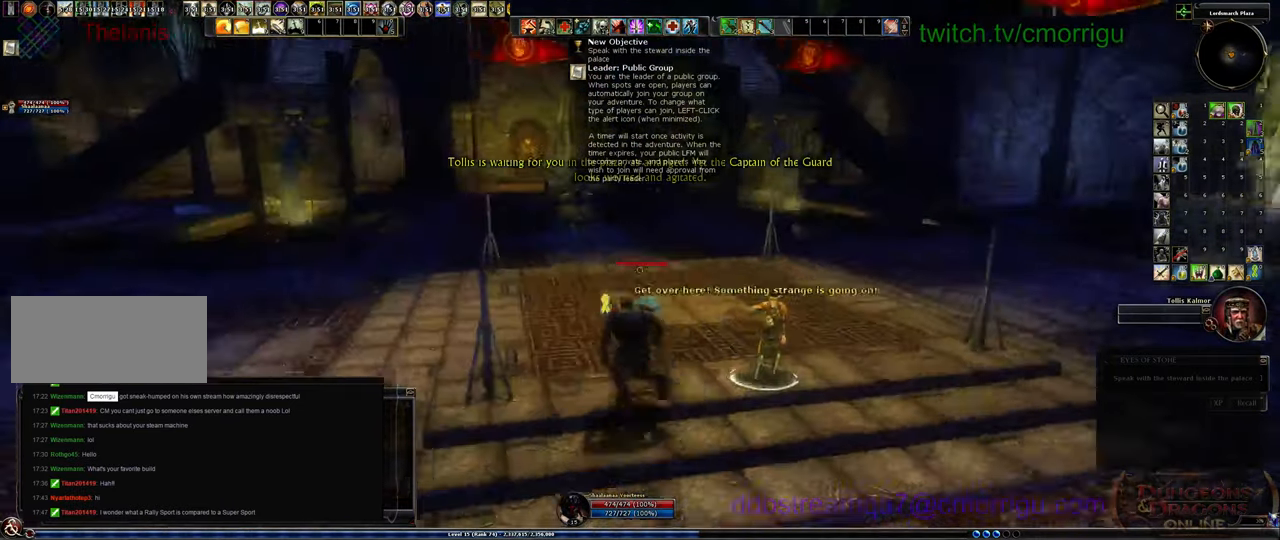
{"keys": ["w"], "events": []}
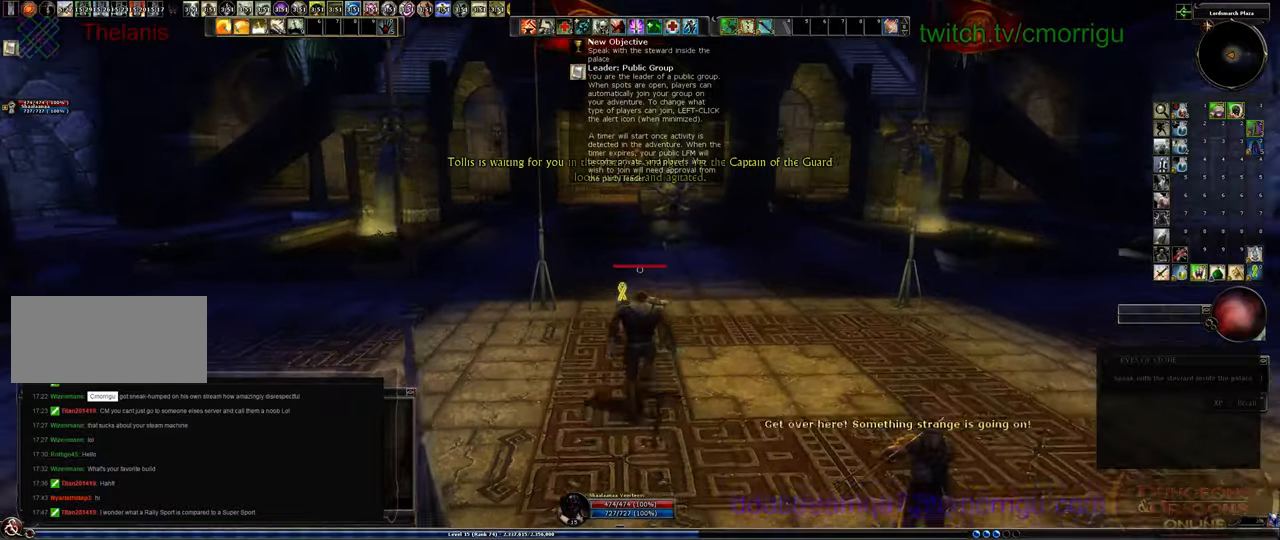
{"keys": ["w"], "events": []}
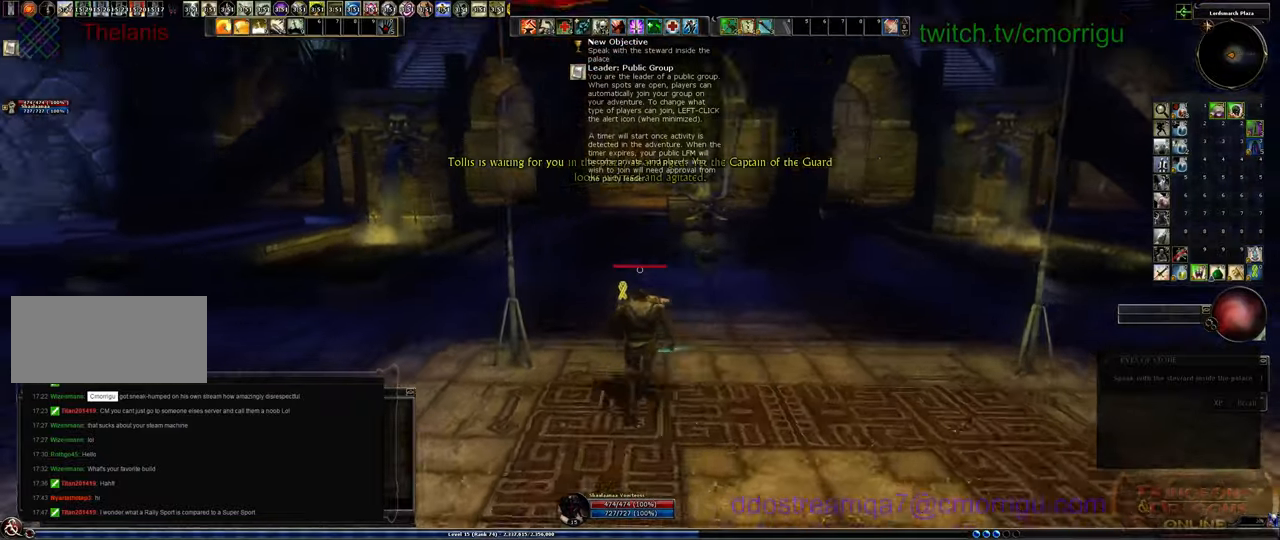
{"keys": ["w"], "events": []}
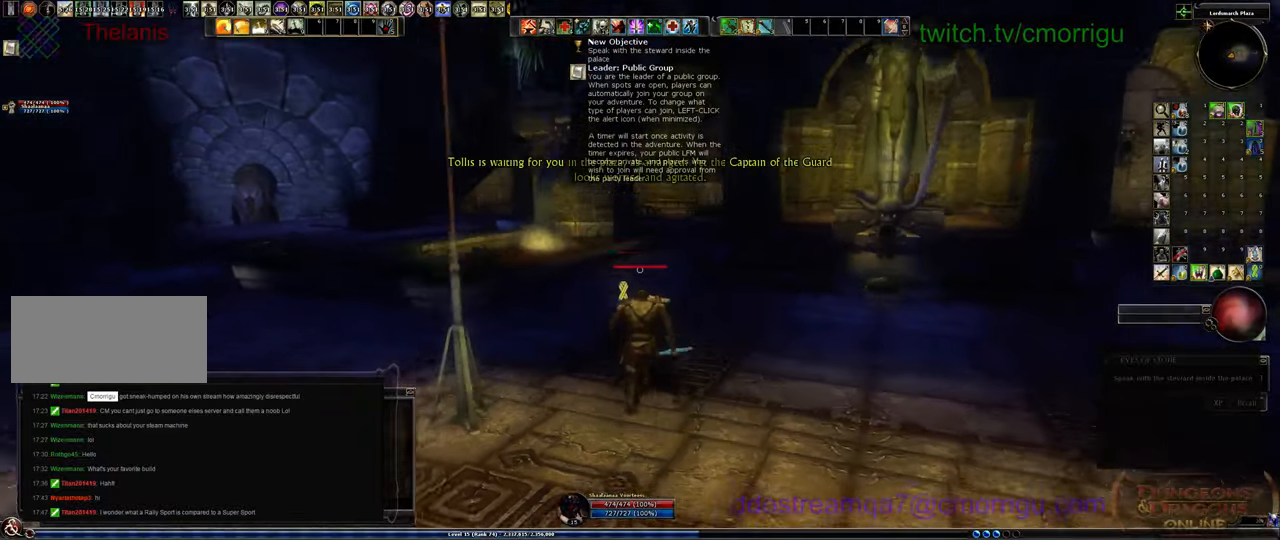
{"keys": ["w"], "events": []}
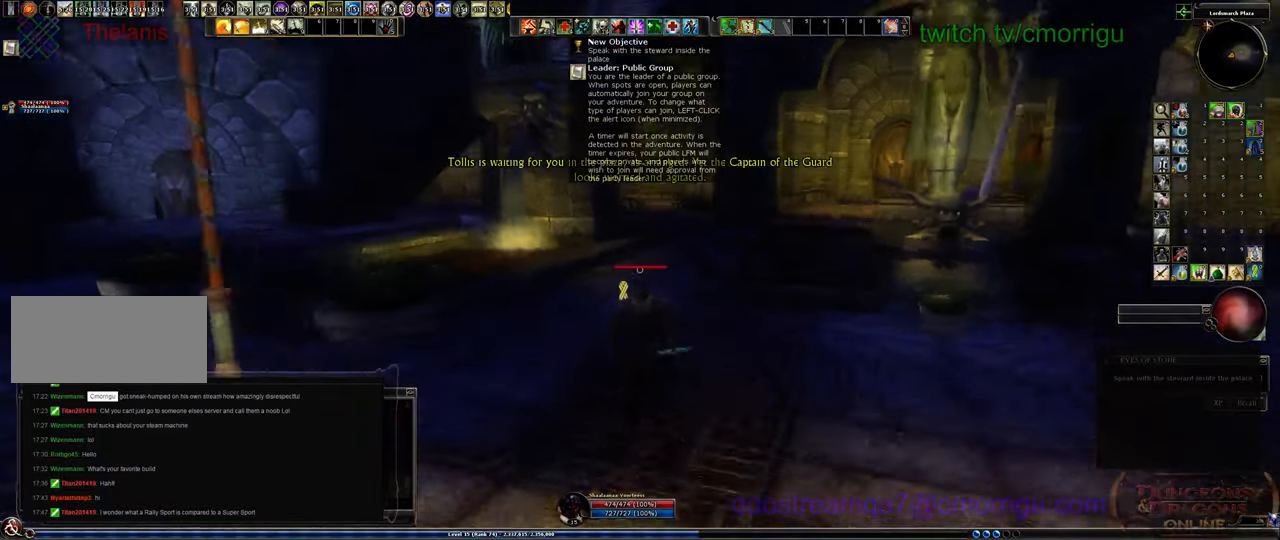
{"keys": ["w"], "events": []}
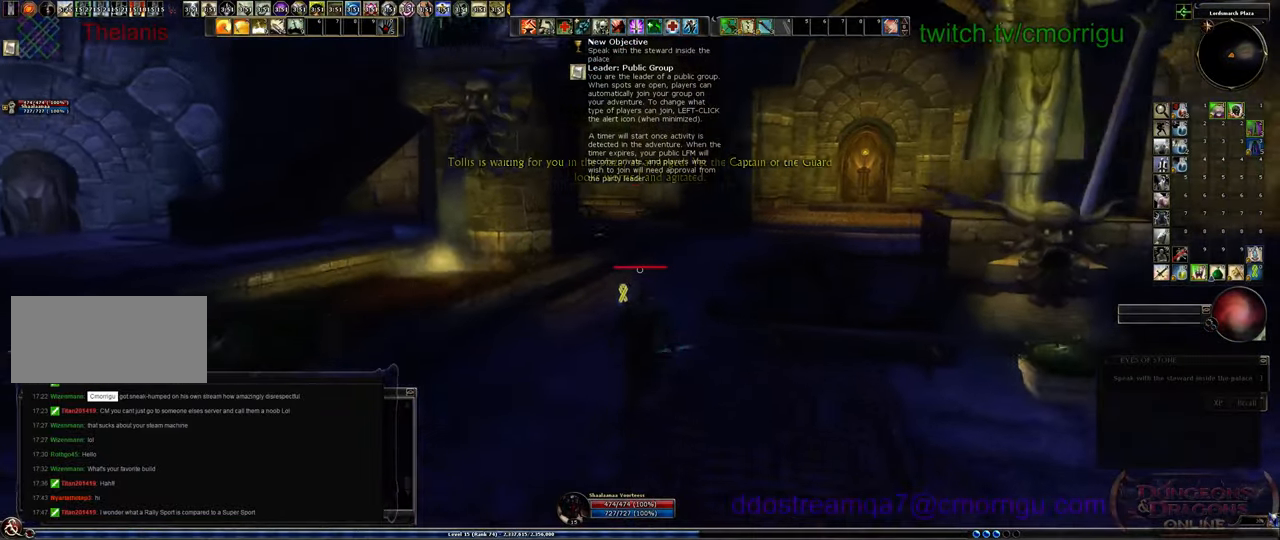
{"keys": ["w"], "events": []}
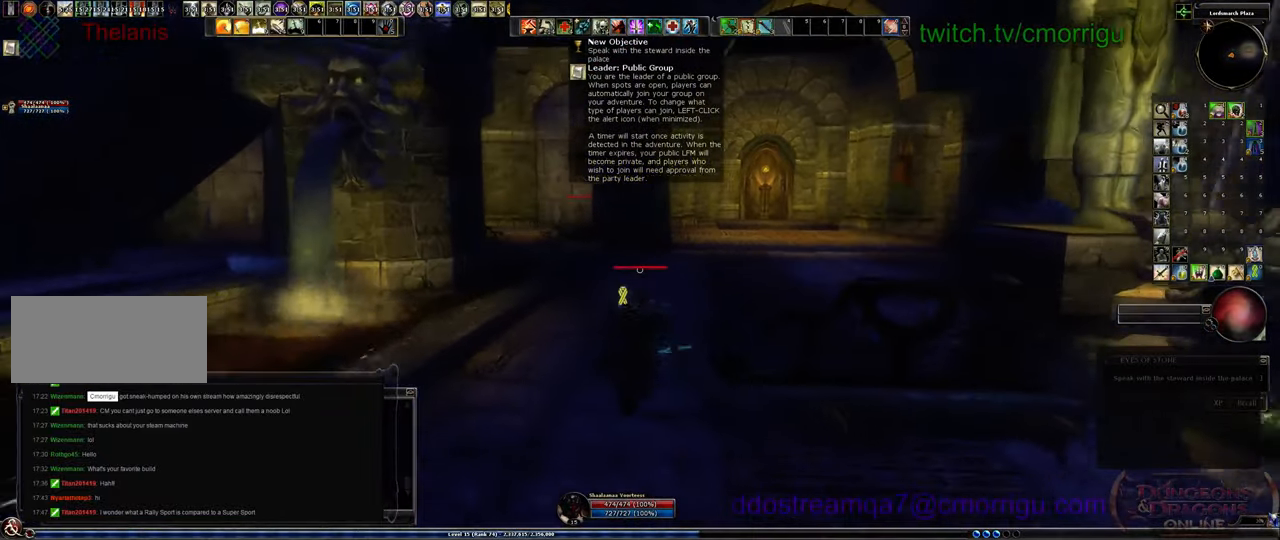
{"keys": ["w"], "events": []}
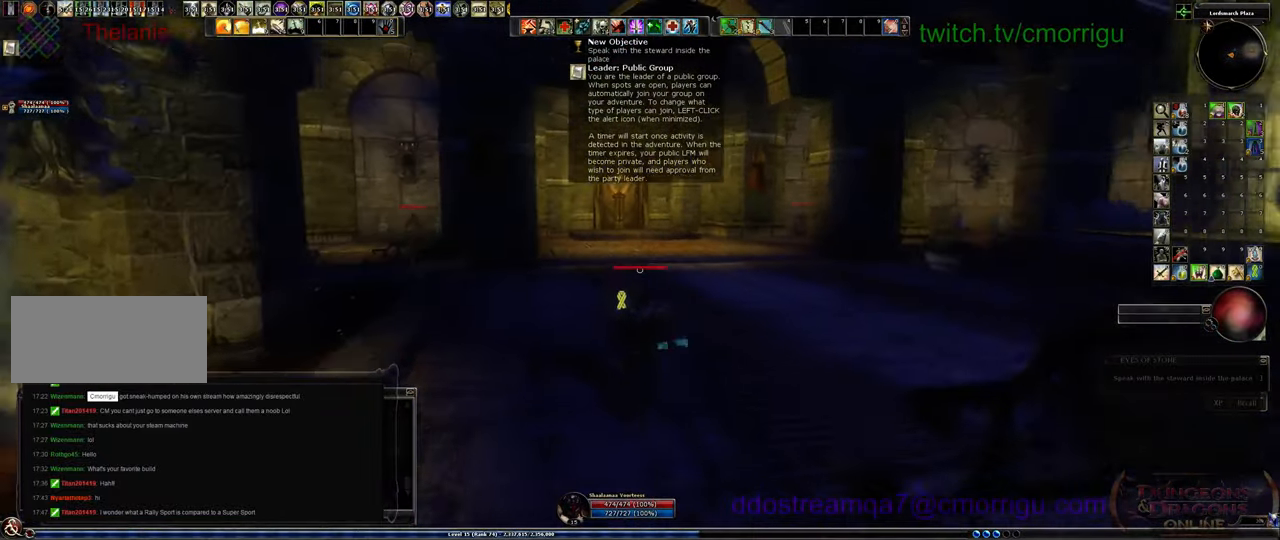
{"keys": ["w"], "events": []}
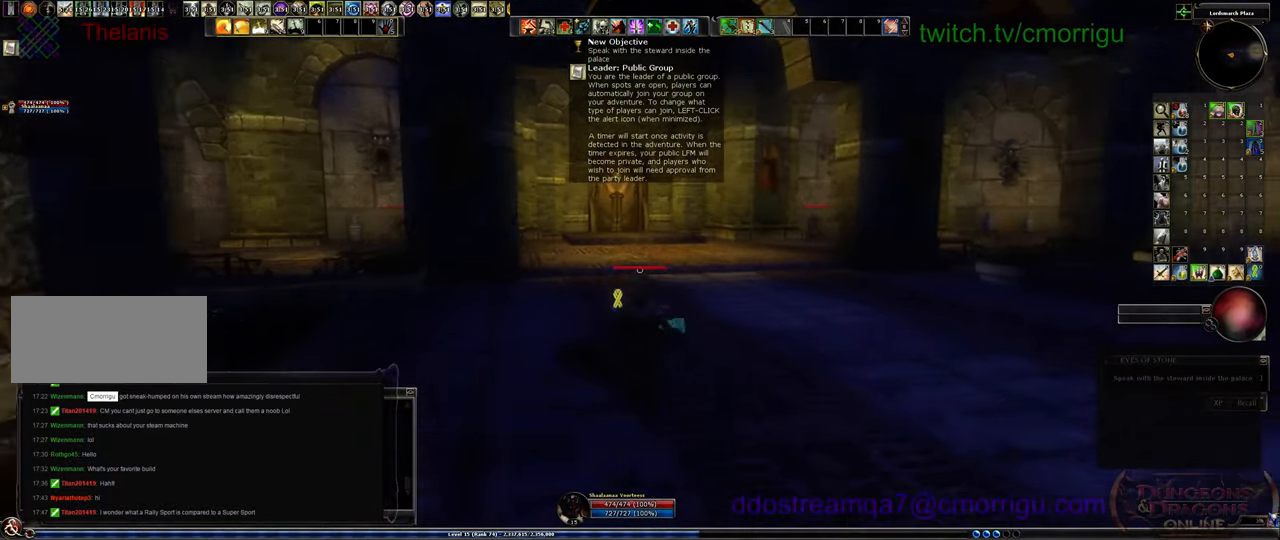
{"keys": ["w"], "events": []}
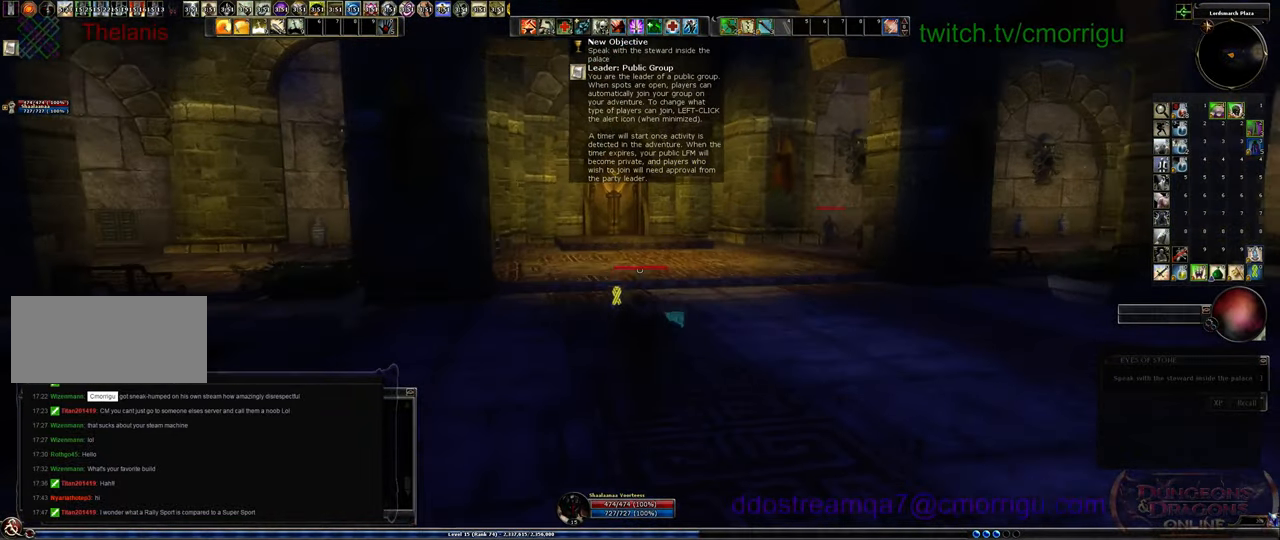
{"keys": ["w"], "events": []}
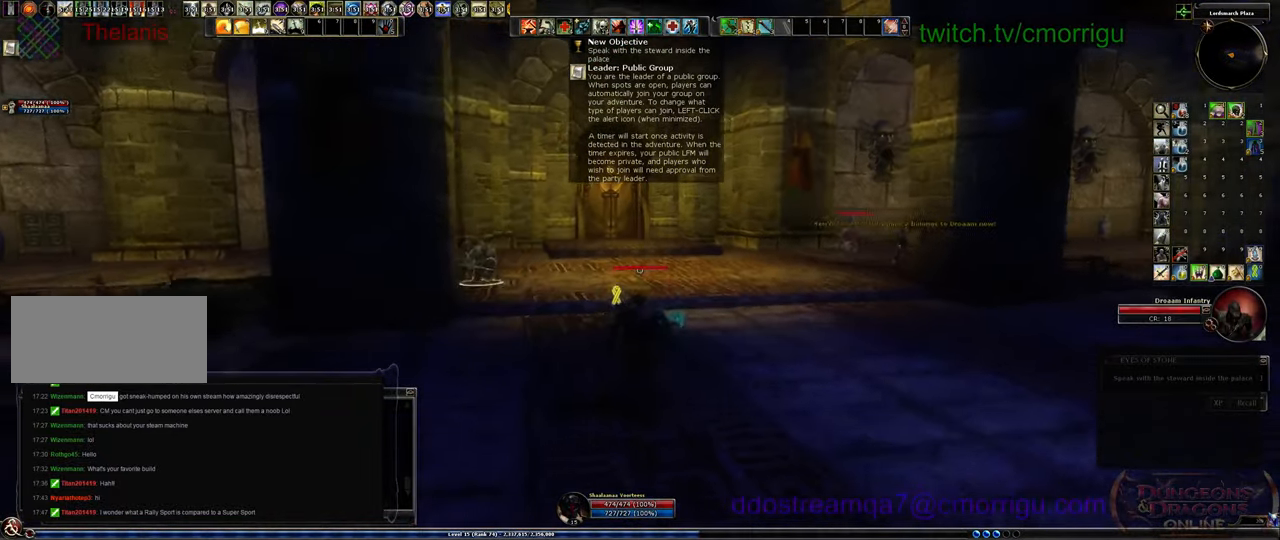
{"keys": ["w"], "events": []}
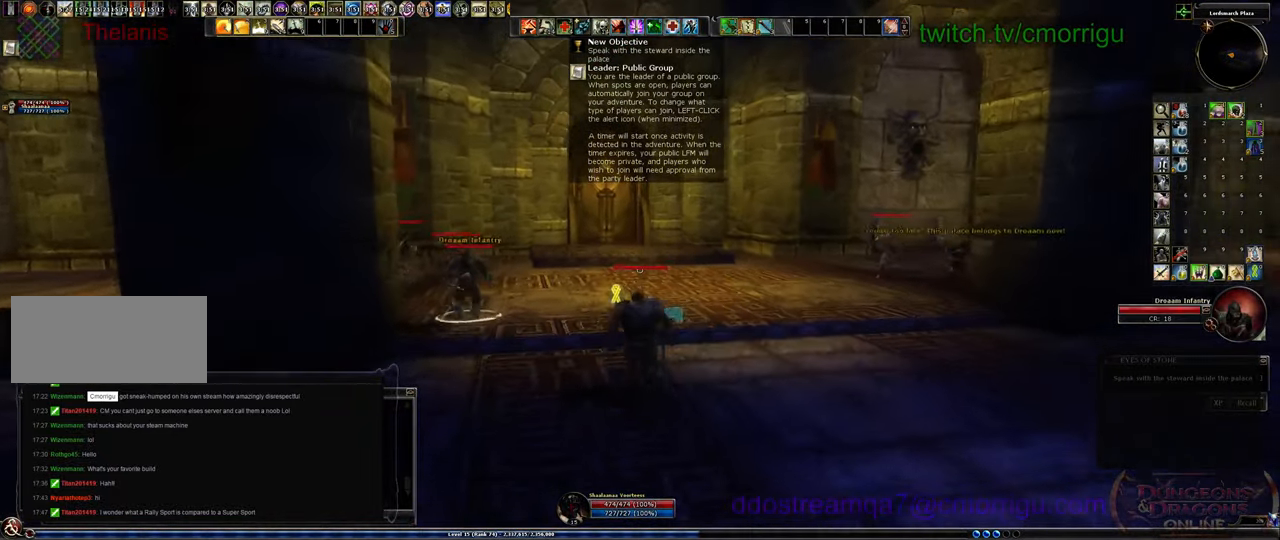
{"keys": ["w"], "events": []}
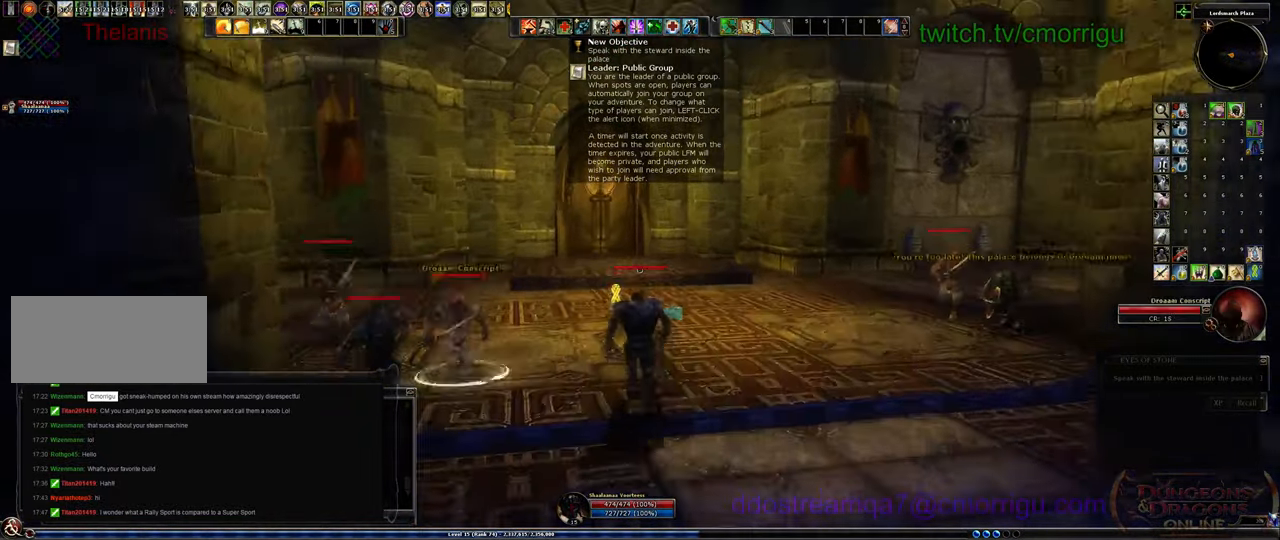
{"keys": ["w"], "events": []}
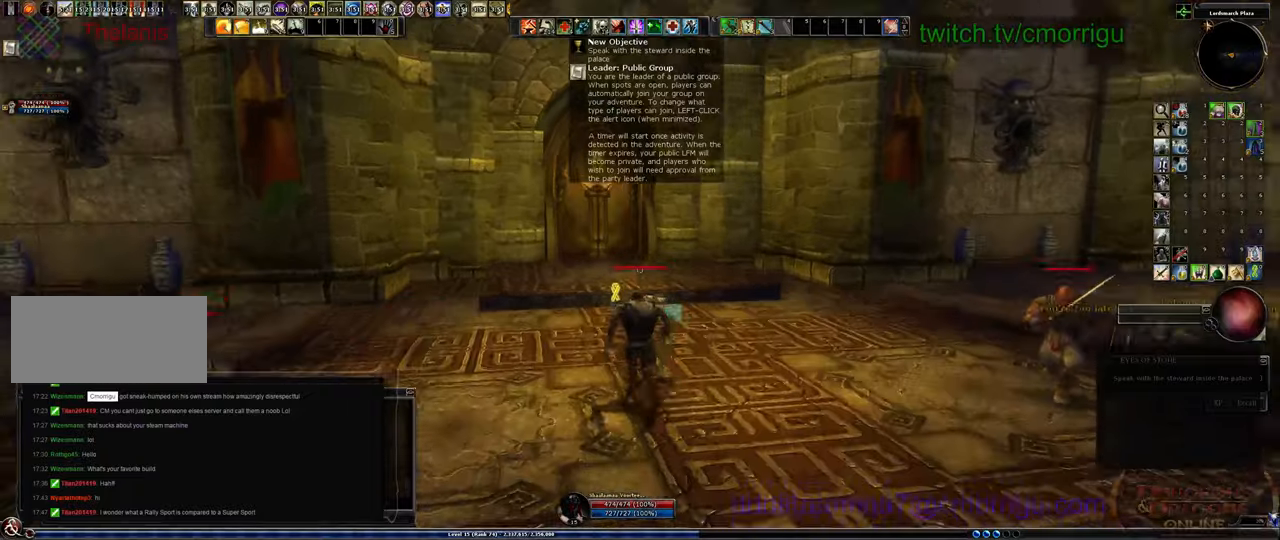
{"keys": ["space", "w"], "events": [[500, "space", "down"]]}
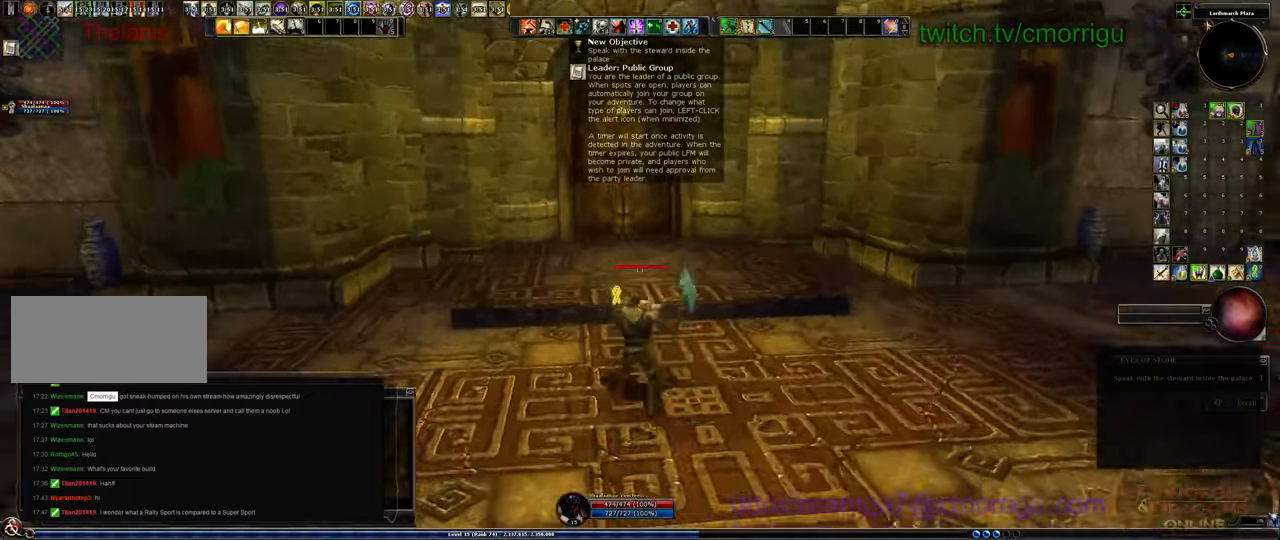
{"keys": ["w"], "events": [[133, "space", "up"]]}
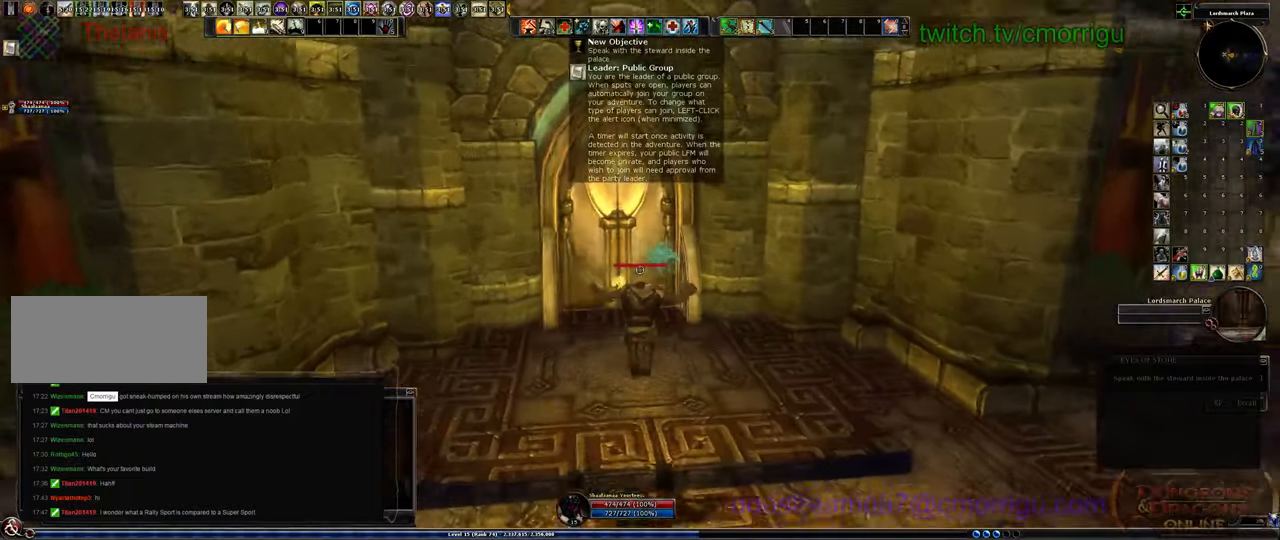
{"keys": ["w"], "events": []}
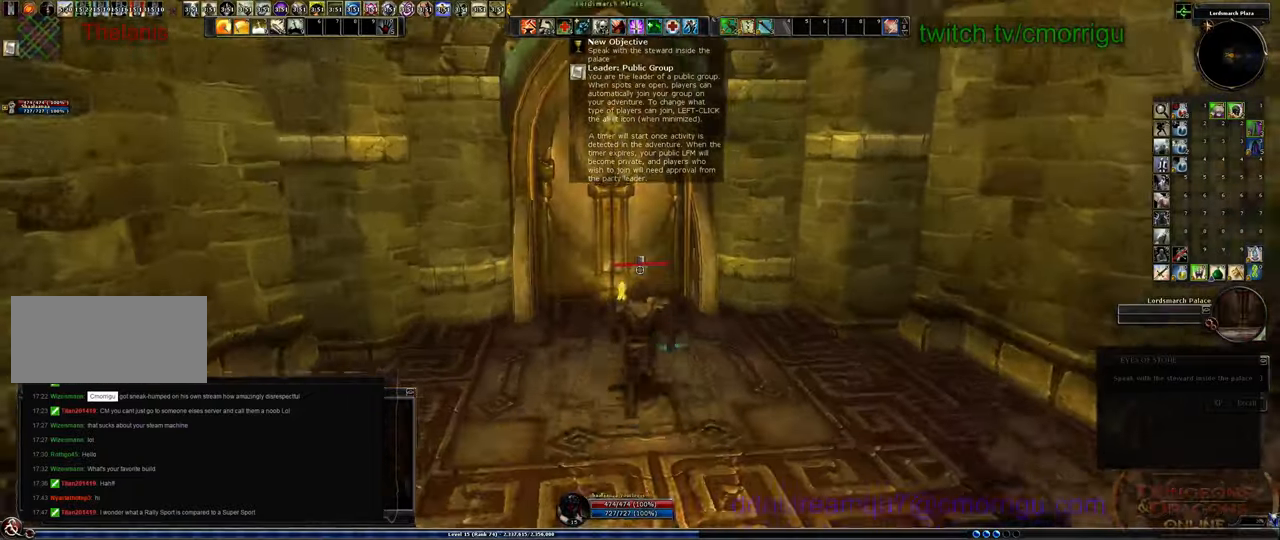
{"keys": [], "events": [[433, "w", "up"]]}
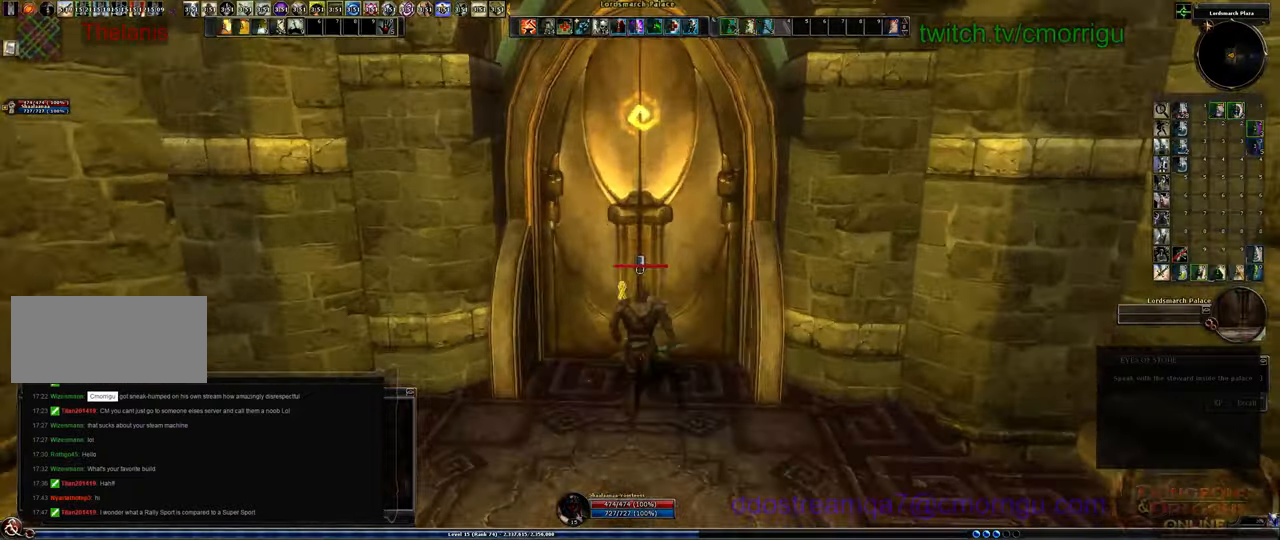
{"keys": [], "events": []}
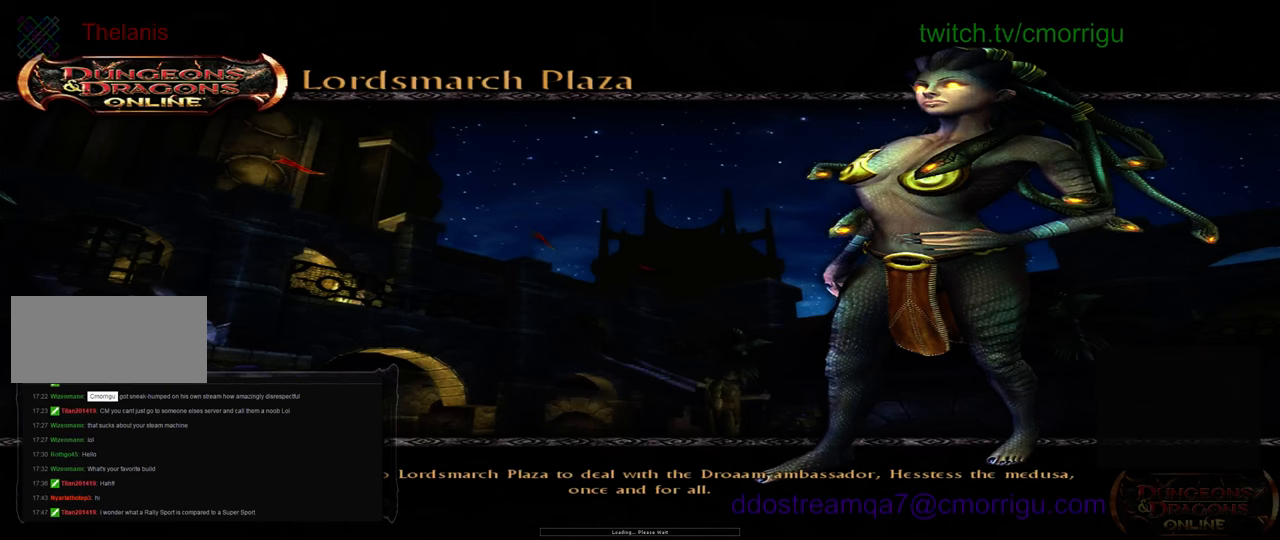
{"keys": [], "events": []}